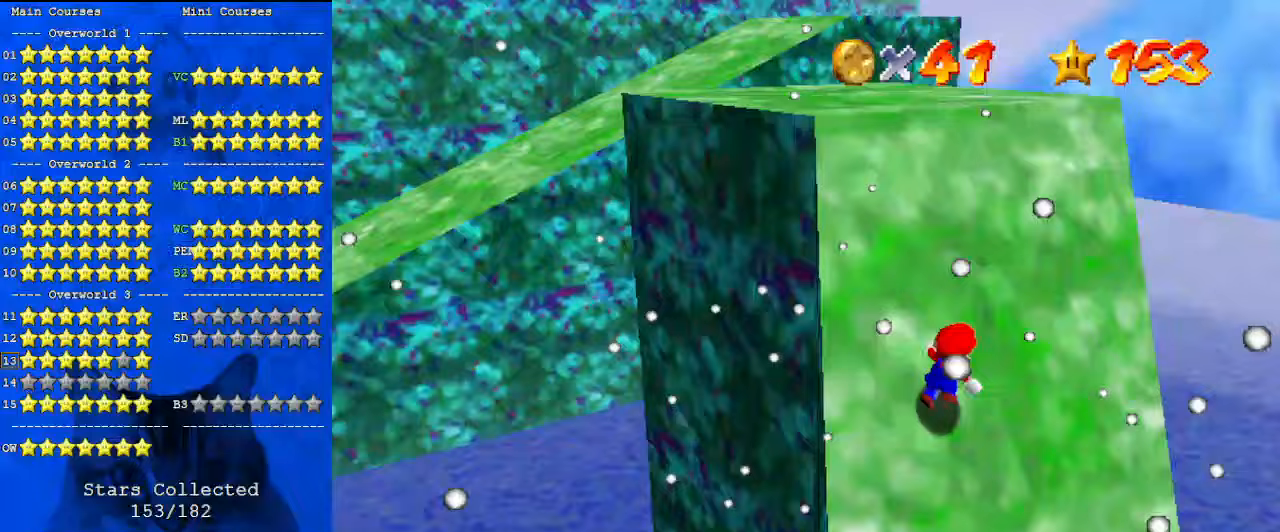
Gameplay with keyboard; each line is a JSON object with the keys held at the frame after it. "events" lists presses ("down") and releases ("up") of "a", "c", "ctrl", "d", "down", "left", "return", "right", "s", "shift", "up", "w", "x" and "y" between this image and that frame as [ms after this image, input, new state], when the widget could be followed in between. No other keys are recorded. Mouse input is not recorded.
{"keys": ["d", "left", "shift"], "events": [[33, "shift", "up"], [67, "up", "up"], [233, "left", "down"], [300, "right", "up"], [333, "shift", "down"], [467, "d", "down"]]}
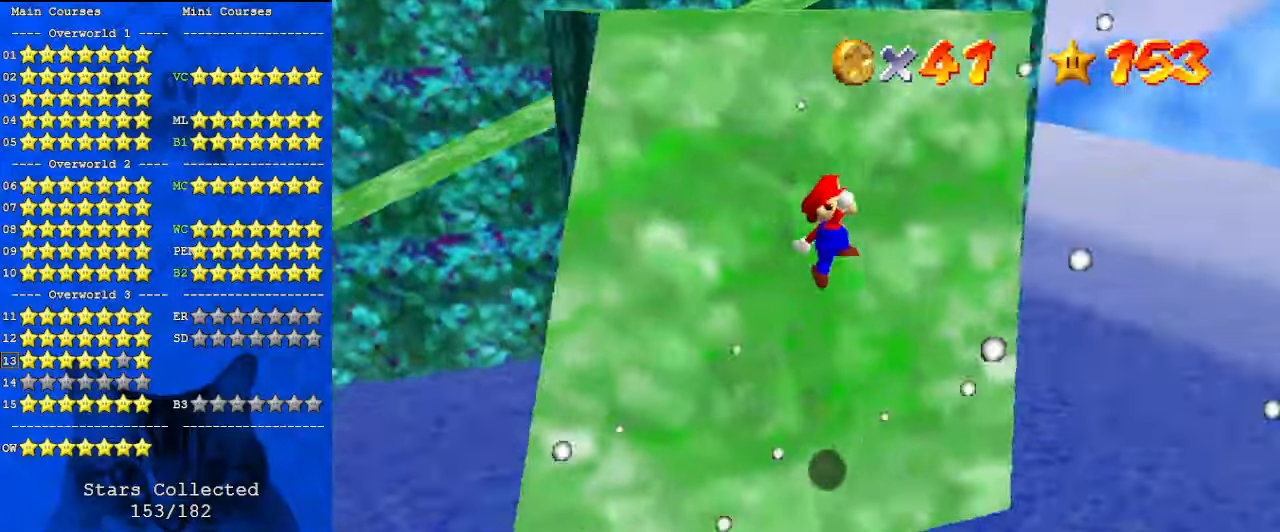
{"keys": ["ctrl", "left", "shift", "up"], "events": [[133, "up", "down"], [167, "d", "up"], [500, "ctrl", "down"]]}
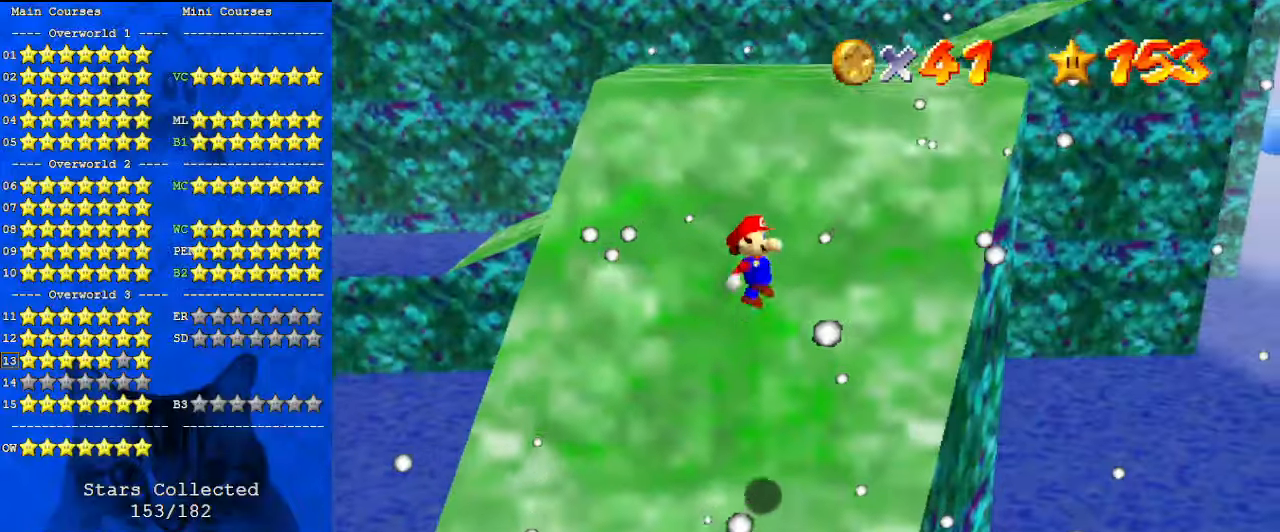
{"keys": ["right", "up"], "events": [[167, "left", "up"], [200, "ctrl", "up"], [267, "shift", "up"], [367, "right", "down"]]}
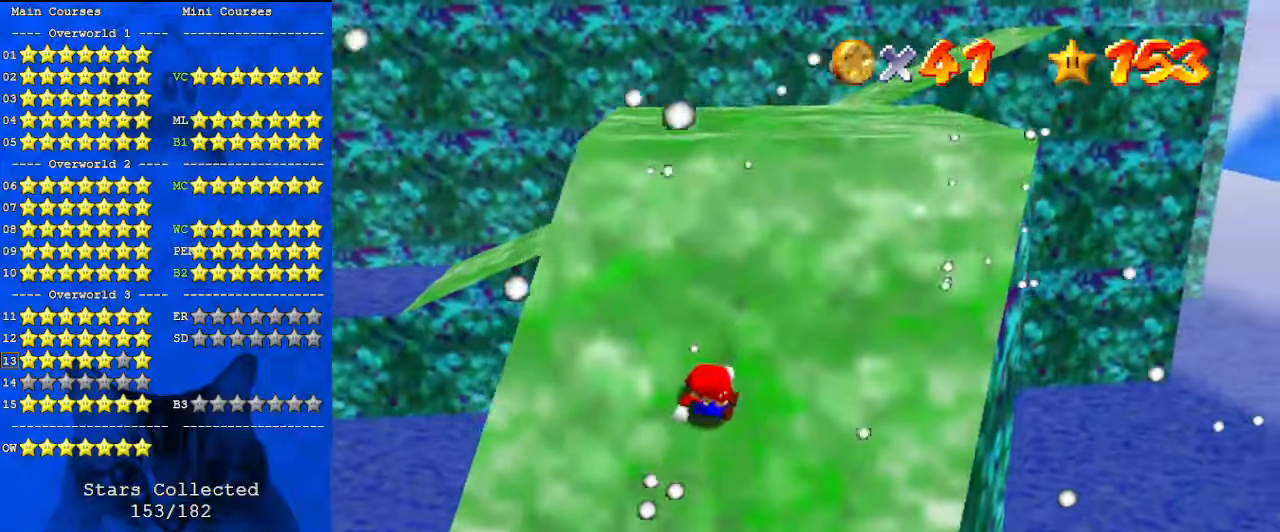
{"keys": ["left", "shift", "up"], "events": [[133, "right", "up"], [233, "left", "down"], [233, "shift", "down"]]}
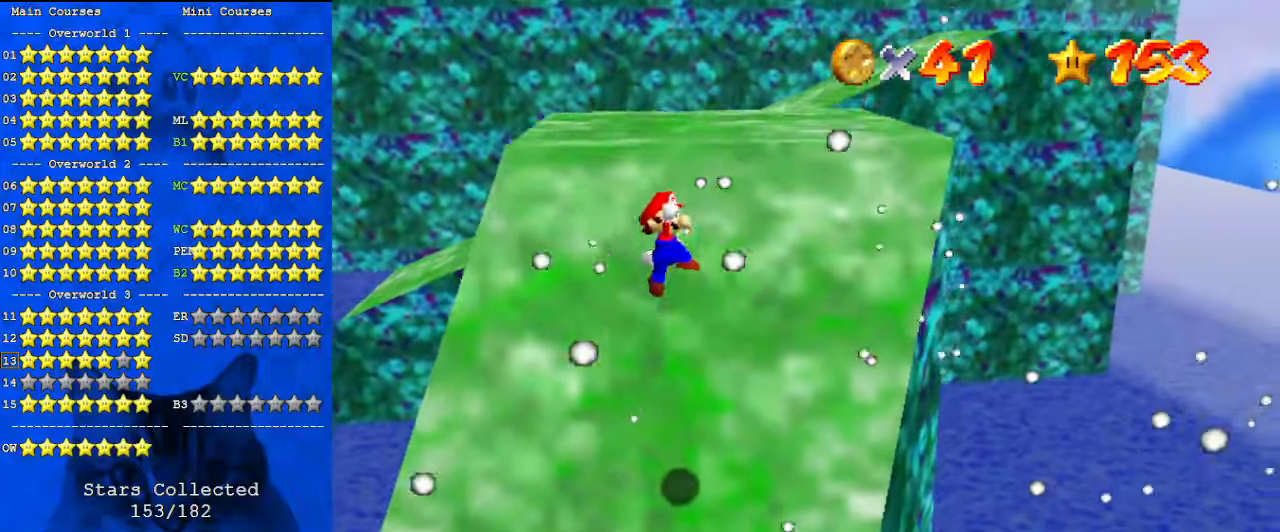
{"keys": ["right", "shift", "up"], "events": [[233, "ctrl", "down"], [367, "left", "up"], [467, "ctrl", "up"], [500, "right", "down"]]}
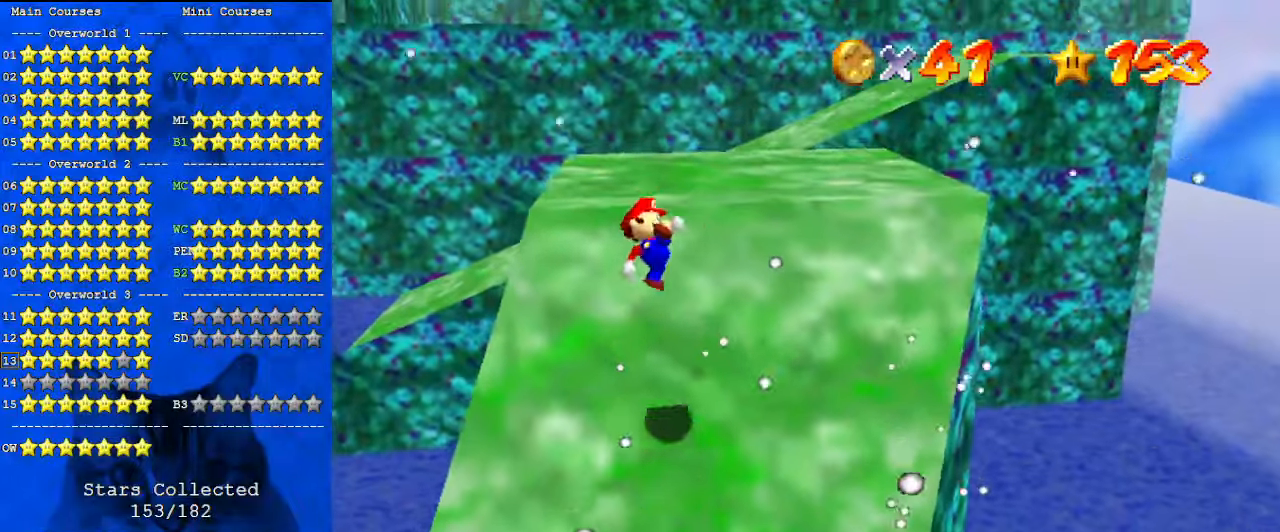
{"keys": ["shift", "up"], "events": [[67, "shift", "up"], [333, "right", "up"], [367, "shift", "down"]]}
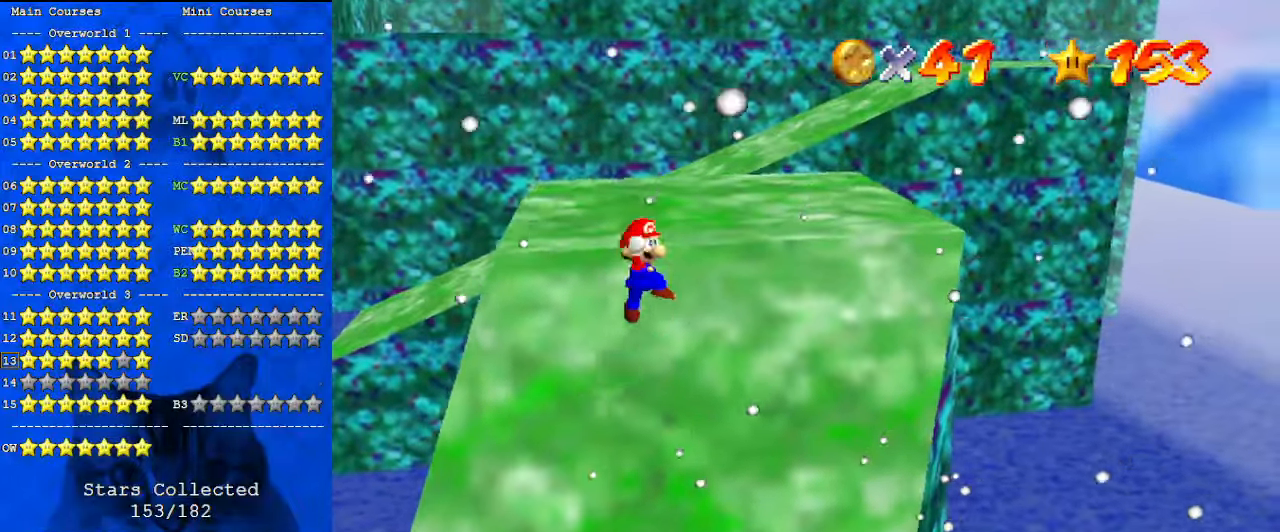
{"keys": ["ctrl", "shift", "up"], "events": [[433, "ctrl", "down"]]}
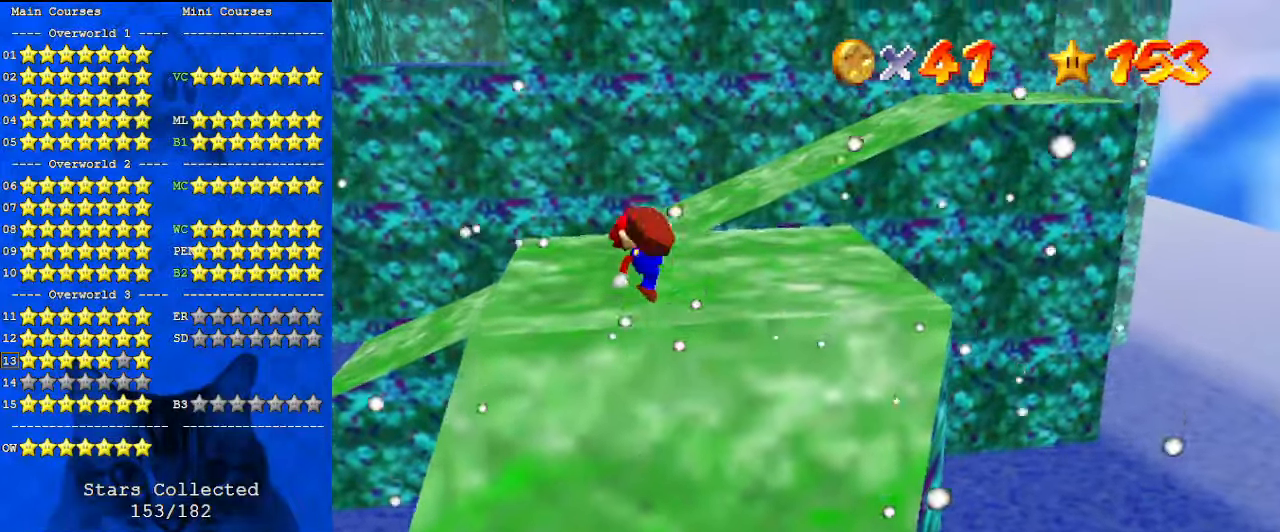
{"keys": ["shift"], "events": [[167, "ctrl", "up"], [167, "right", "down"], [267, "shift", "up"], [400, "right", "up"], [400, "up", "up"], [433, "shift", "down"]]}
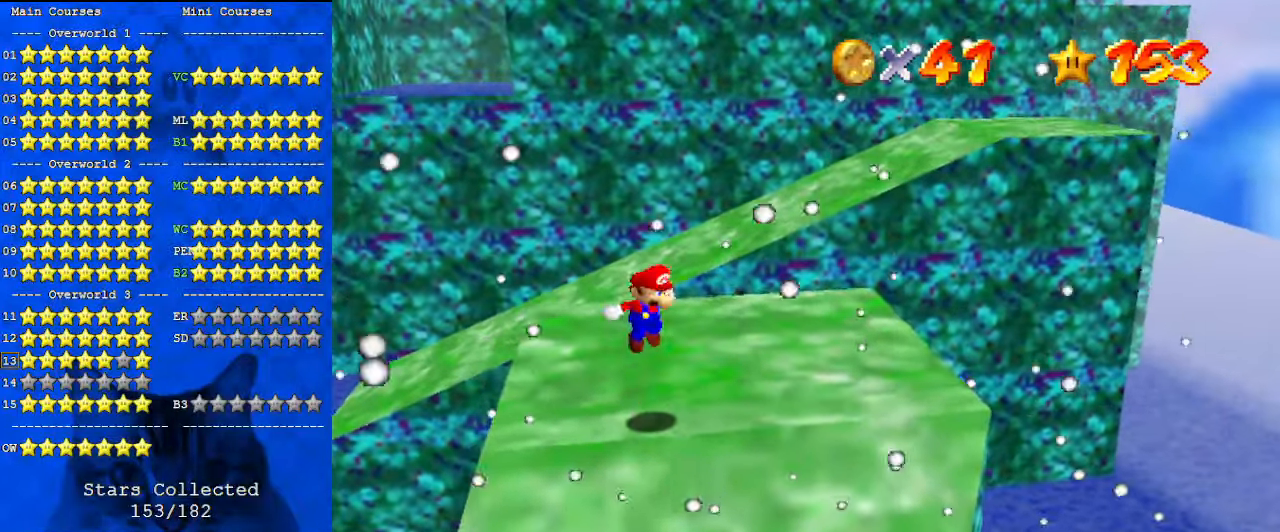
{"keys": [], "events": [[67, "right", "down"], [67, "up", "down"], [133, "shift", "up"], [367, "d", "down"], [400, "up", "up"], [467, "d", "up"], [467, "right", "up"]]}
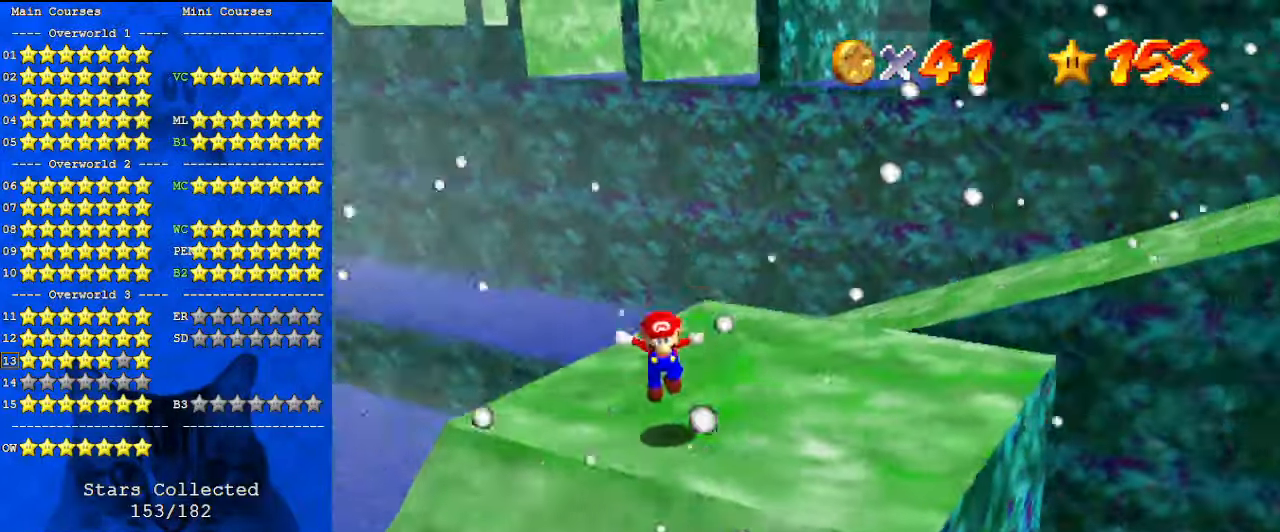
{"keys": ["right", "up"], "events": [[100, "right", "down"], [367, "a", "down"], [400, "up", "down"], [500, "a", "up"]]}
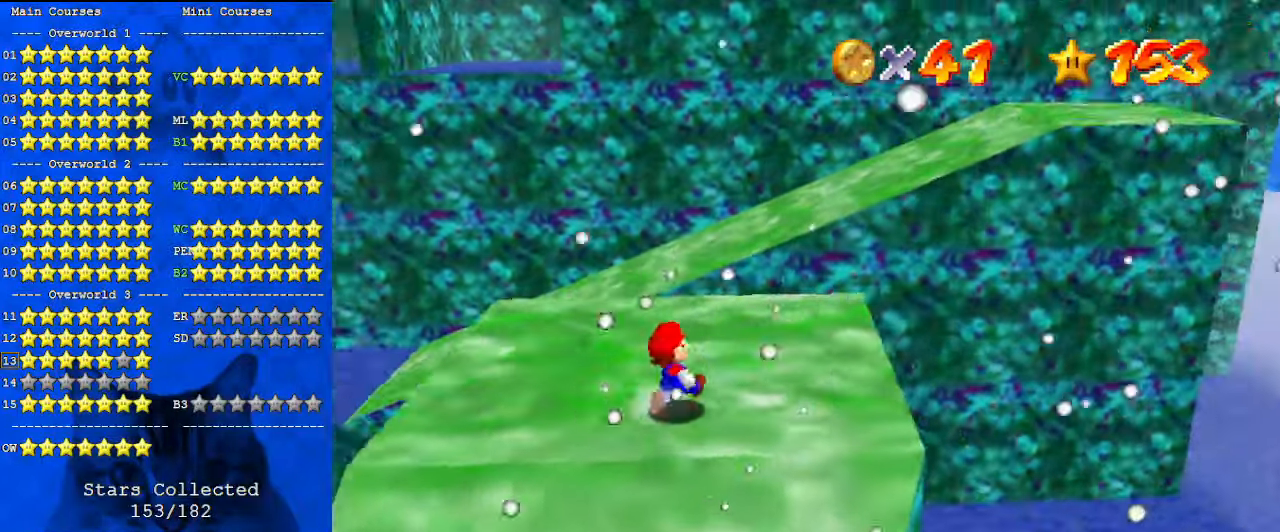
{"keys": ["left", "up"], "events": [[67, "right", "up"], [100, "left", "down"], [300, "up", "up"], [467, "up", "down"]]}
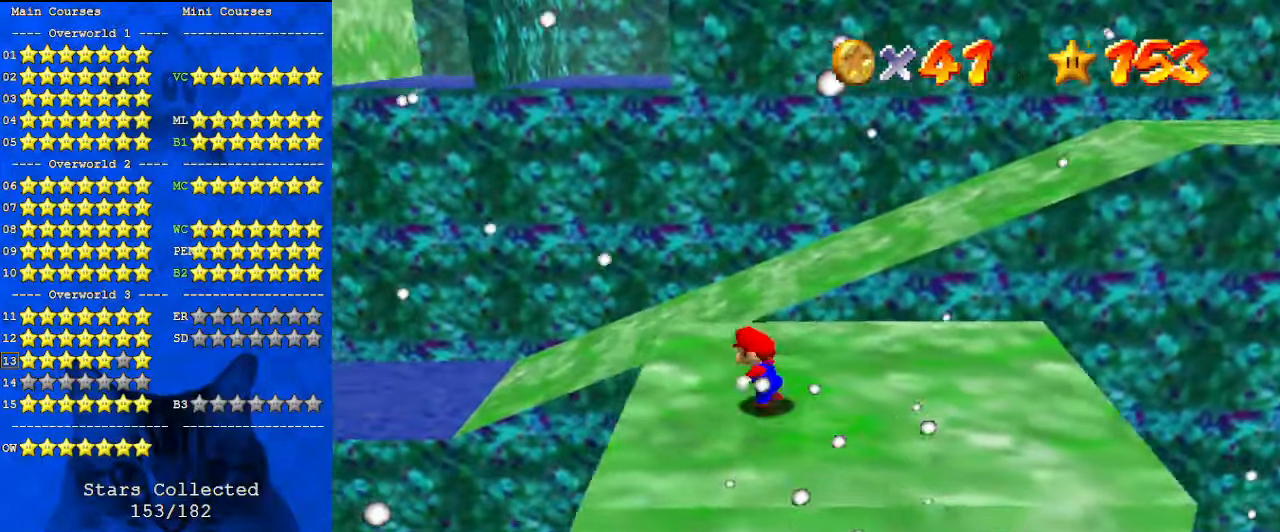
{"keys": ["shift", "up", "y"], "events": [[100, "left", "up"], [300, "y", "down"], [400, "shift", "down"]]}
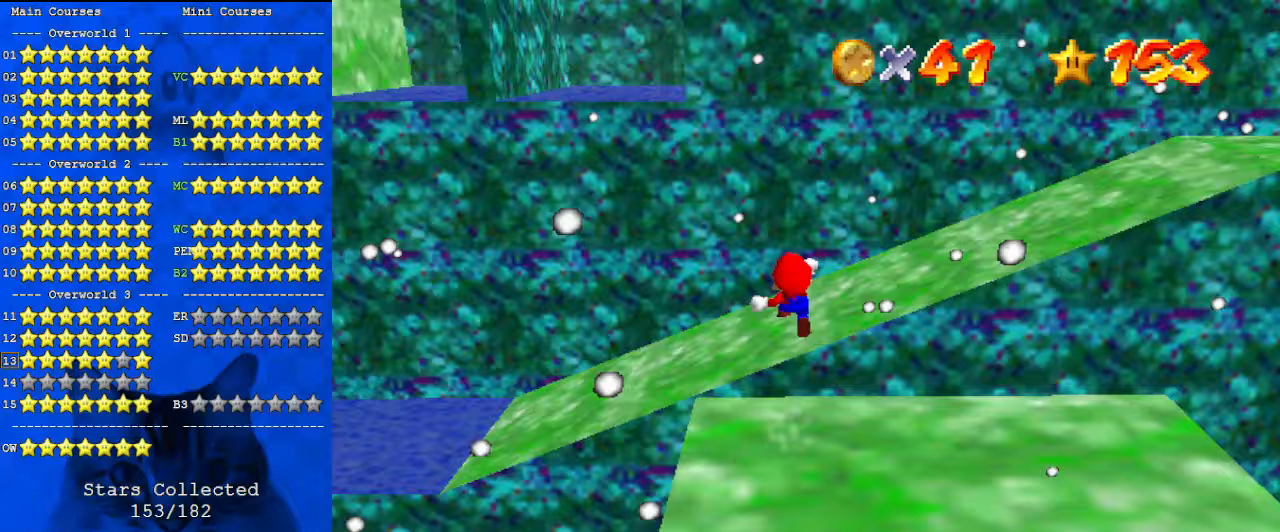
{"keys": ["up"], "events": [[167, "shift", "up"], [167, "y", "up"], [333, "a", "down"], [433, "a", "up"]]}
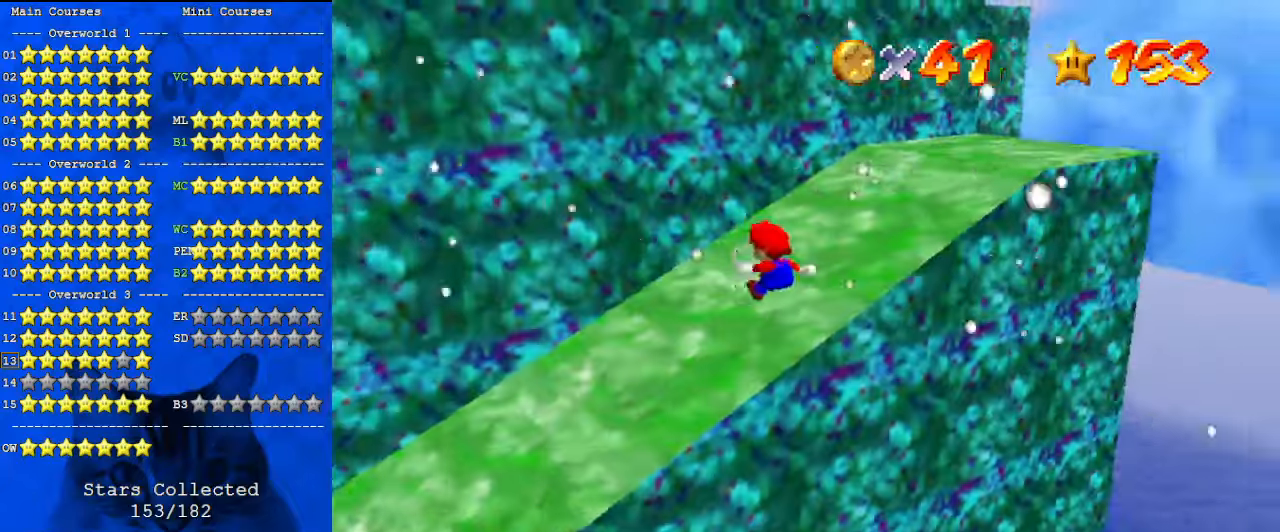
{"keys": [], "events": [[167, "a", "down"], [167, "right", "down"], [300, "a", "up"], [367, "up", "up"], [500, "right", "up"]]}
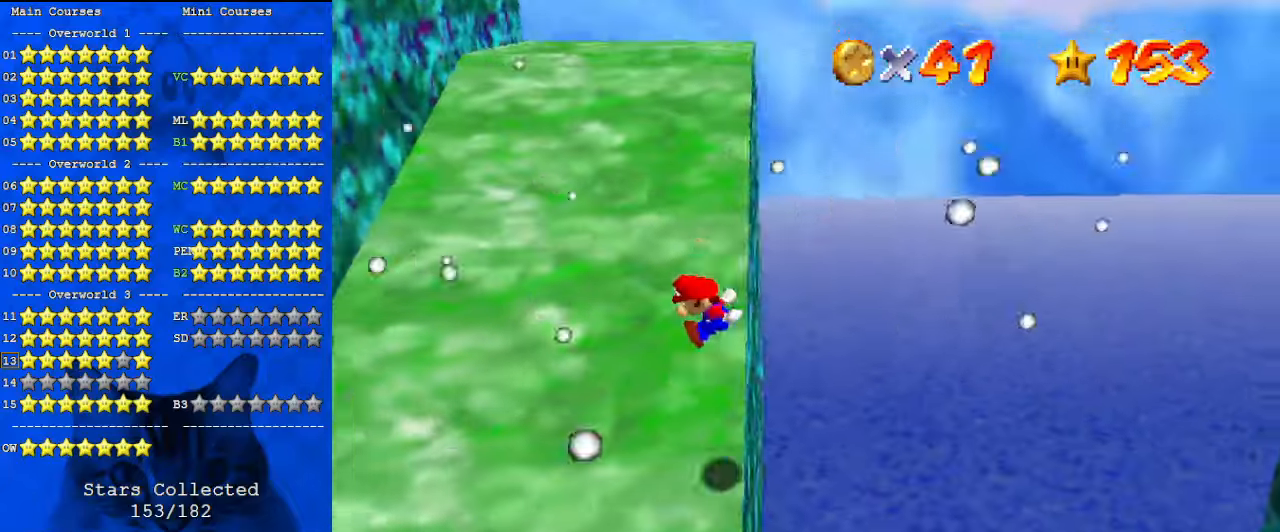
{"keys": ["up"], "events": [[100, "left", "down"], [333, "up", "down"], [467, "left", "up"]]}
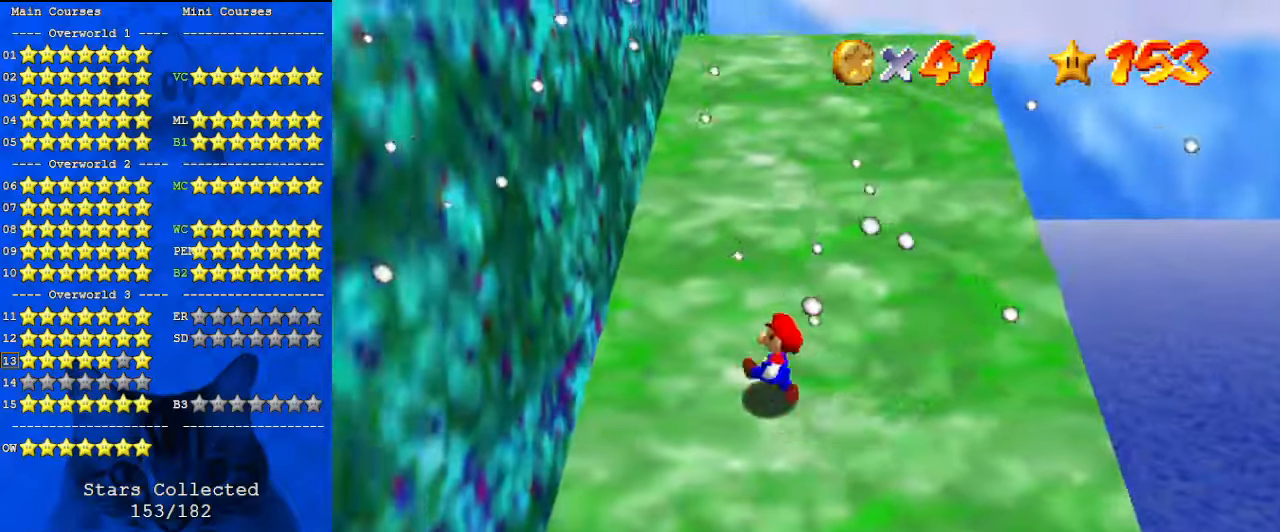
{"keys": ["up"], "events": [[133, "shift", "down"], [233, "shift", "up"], [367, "ctrl", "down"], [367, "right", "down"], [467, "ctrl", "up"], [500, "right", "up"]]}
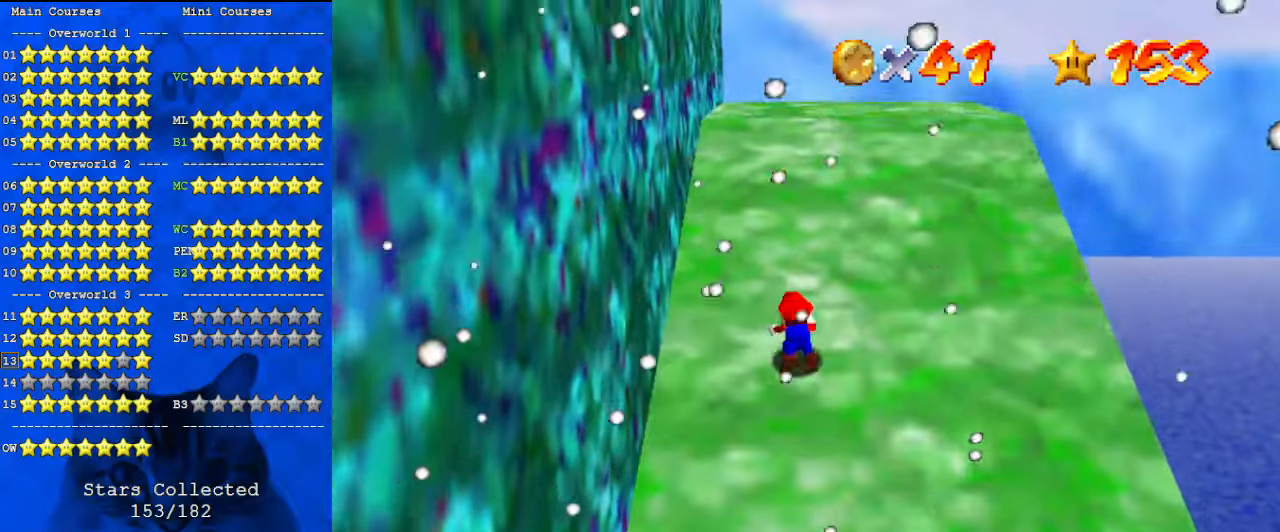
{"keys": ["right", "up"], "events": [[67, "shift", "down"], [100, "ctrl", "down"], [300, "ctrl", "up"], [300, "shift", "up"], [433, "right", "down"]]}
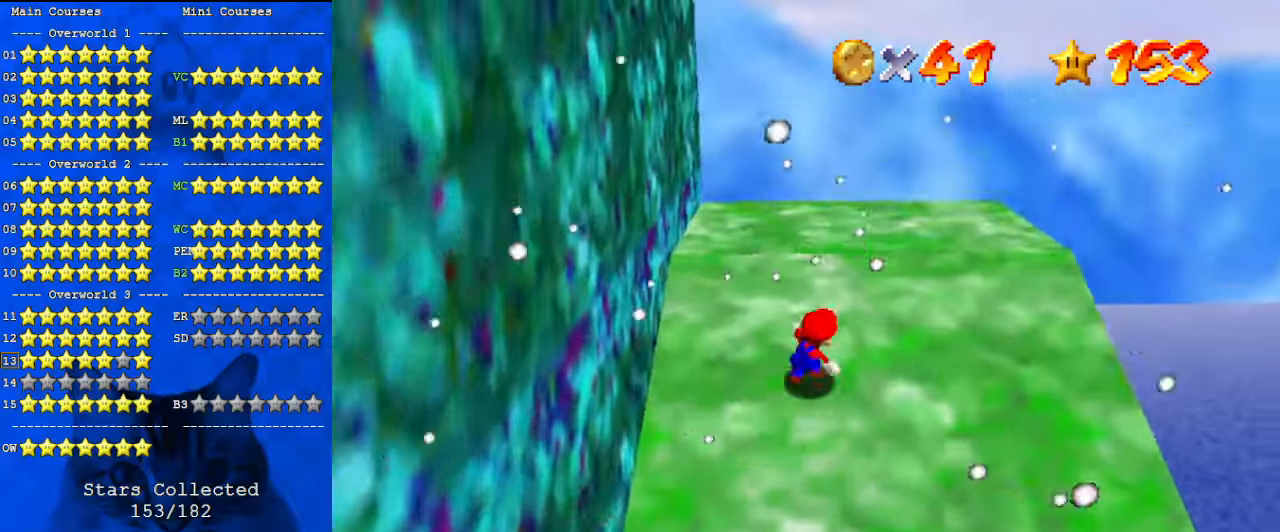
{"keys": ["right", "up"], "events": [[267, "right", "up"], [400, "d", "down"], [400, "right", "down"], [467, "d", "up"]]}